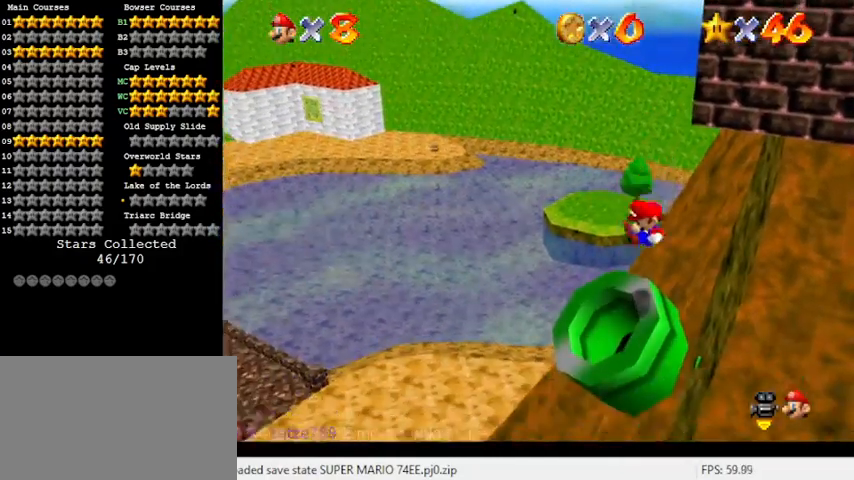
Gameplay with keyboard; each line is a JSON object with the keys held at the frame after it. "events" lists presses ("down") and releases ("up") of "a", "c", "ctrl", "d", "down", "left", "return", "right", "s", "shift", "up", "w", "x" and "y" between this image and that frame as [ms after this image, input, new state], when the widget could be followed in between. No other keys are recorded. Mouse input is not recorded.
{"keys": ["right", "up"], "events": [[33, "right", "down"], [100, "right", "up"], [133, "down", "up"], [267, "right", "down"], [467, "up", "down"]]}
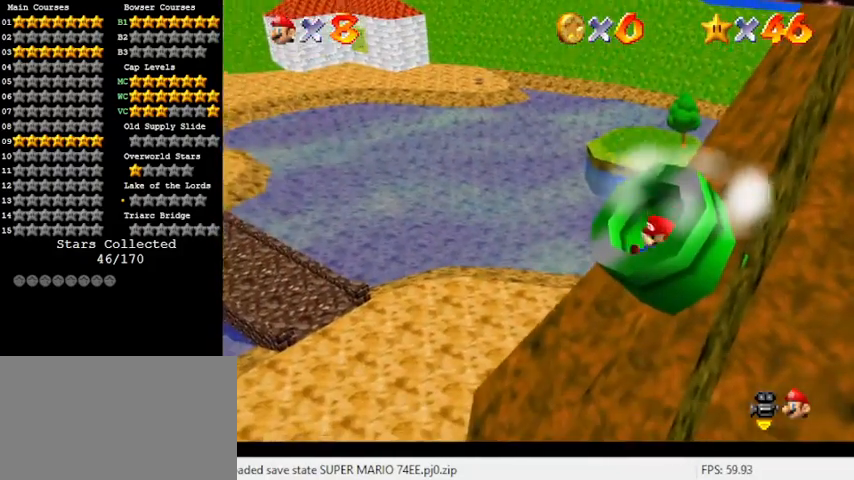
{"keys": [], "events": [[333, "right", "up"], [333, "up", "up"]]}
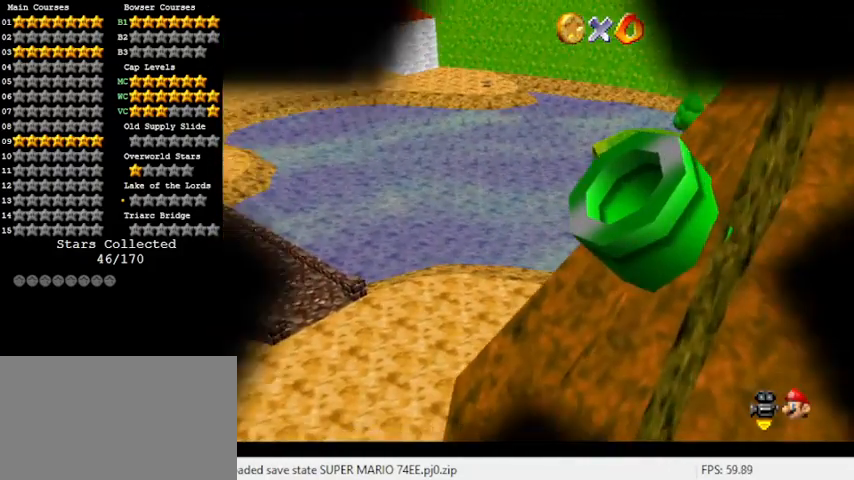
{"keys": [], "events": []}
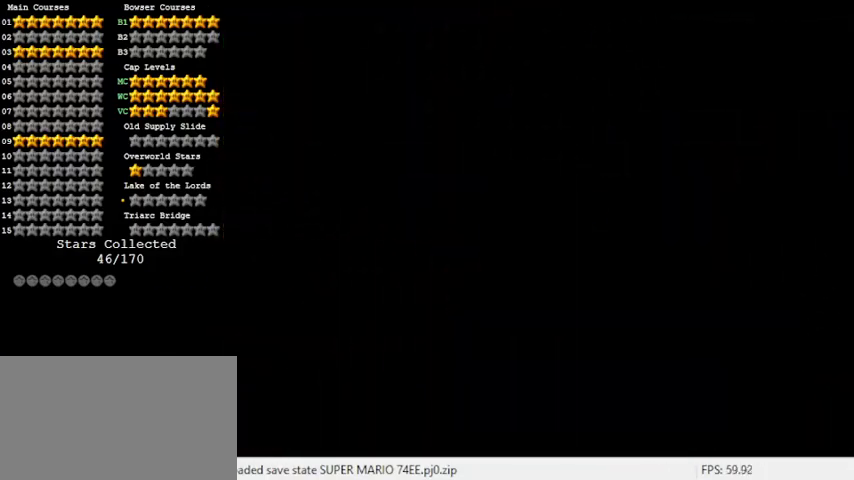
{"keys": [], "events": []}
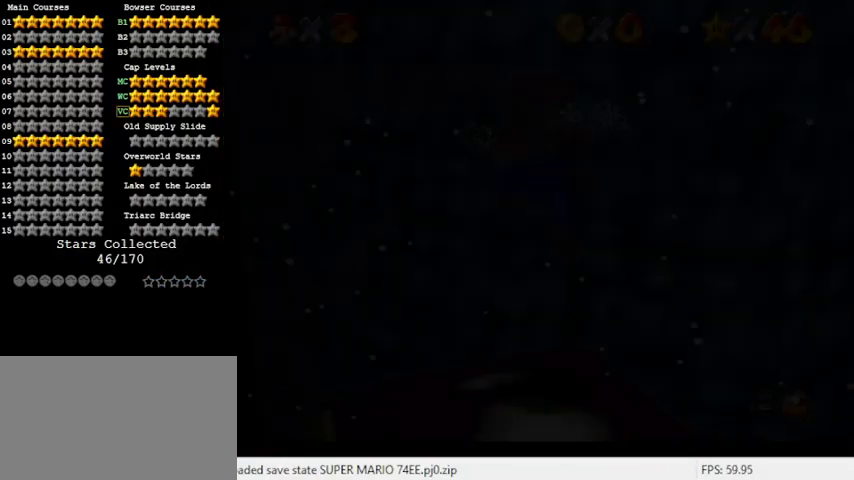
{"keys": [], "events": []}
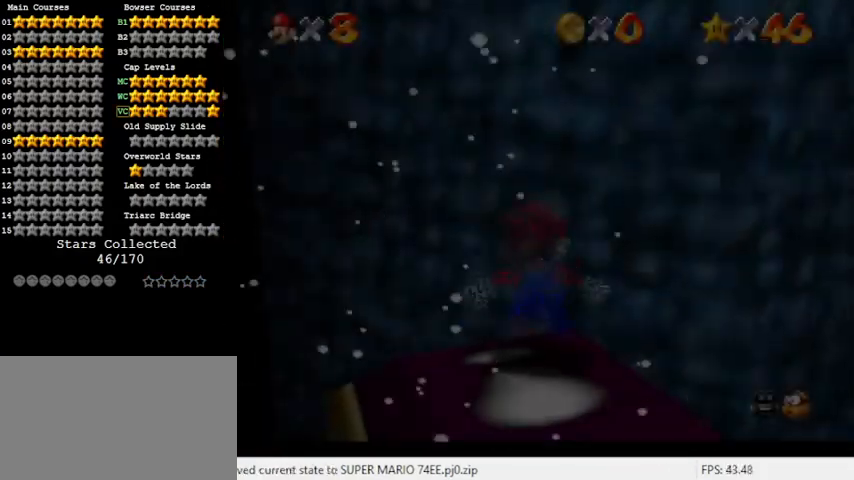
{"keys": ["a", "c", "s"], "events": [[333, "c", "down"], [400, "s", "down"], [433, "a", "down"]]}
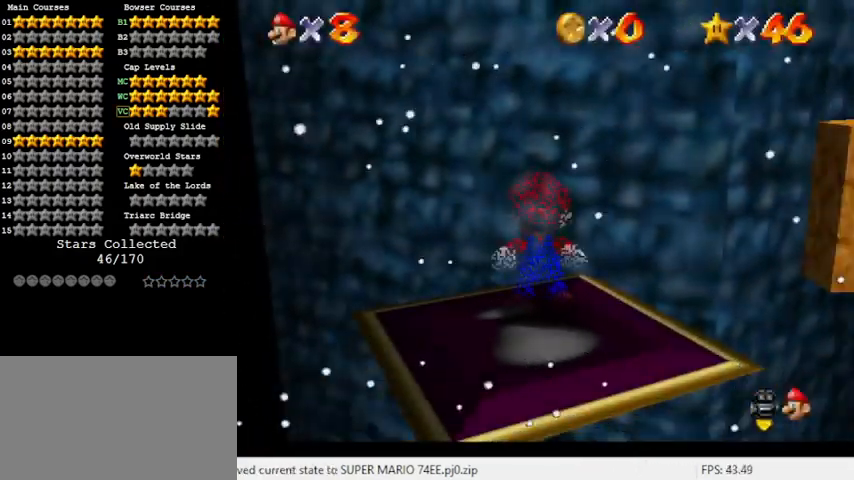
{"keys": [], "events": [[67, "c", "up"], [133, "a", "up"], [133, "s", "up"], [200, "down", "down"], [267, "a", "down"], [300, "down", "up"], [300, "s", "down"], [367, "s", "up"], [433, "a", "up"]]}
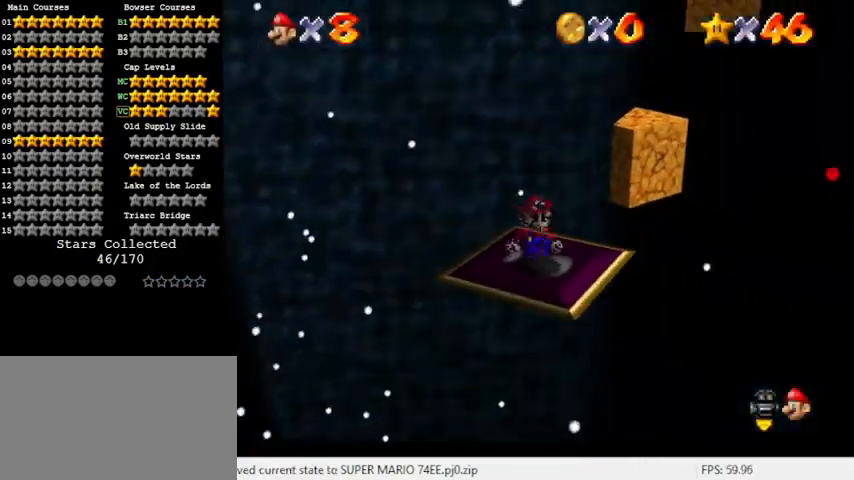
{"keys": ["up"], "events": [[300, "right", "down"], [367, "up", "down"], [467, "right", "up"]]}
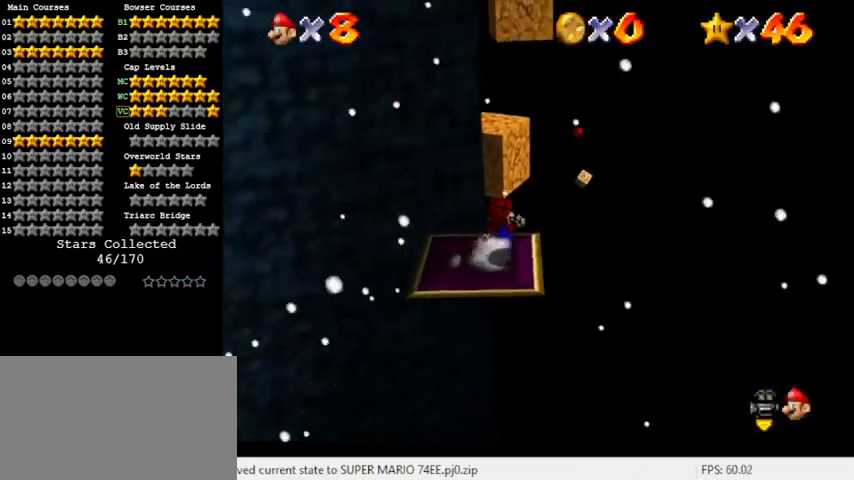
{"keys": ["shift"], "events": [[133, "shift", "down"], [200, "right", "down"], [367, "right", "up"], [500, "up", "up"]]}
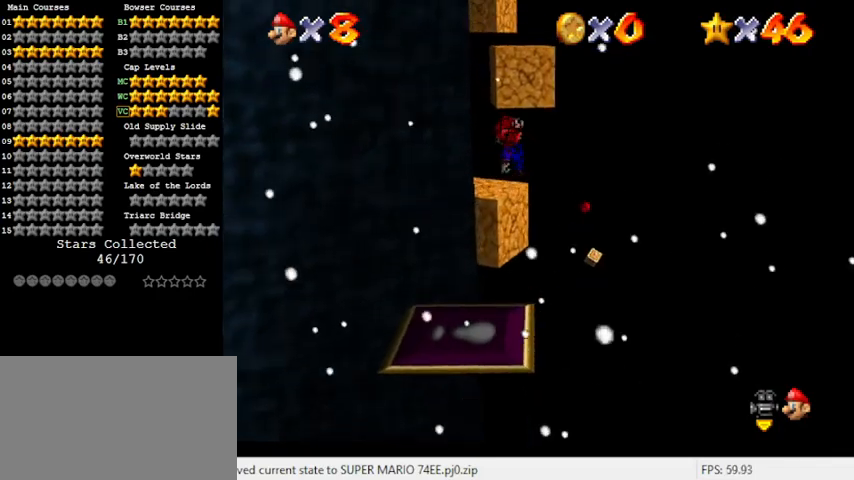
{"keys": ["right", "shift", "up"], "events": [[167, "left", "down"], [200, "up", "down"], [233, "left", "up"], [233, "shift", "up"], [333, "shift", "down"], [400, "right", "down"]]}
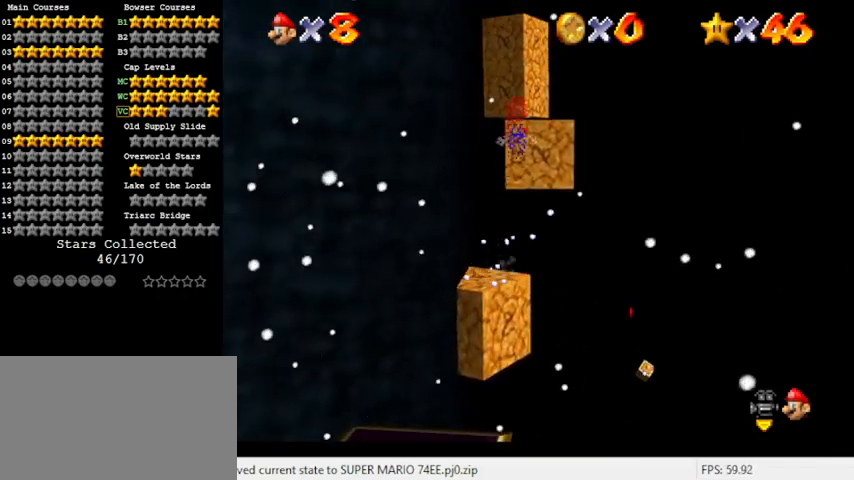
{"keys": [], "events": [[67, "shift", "up"], [300, "up", "up"], [333, "right", "up"]]}
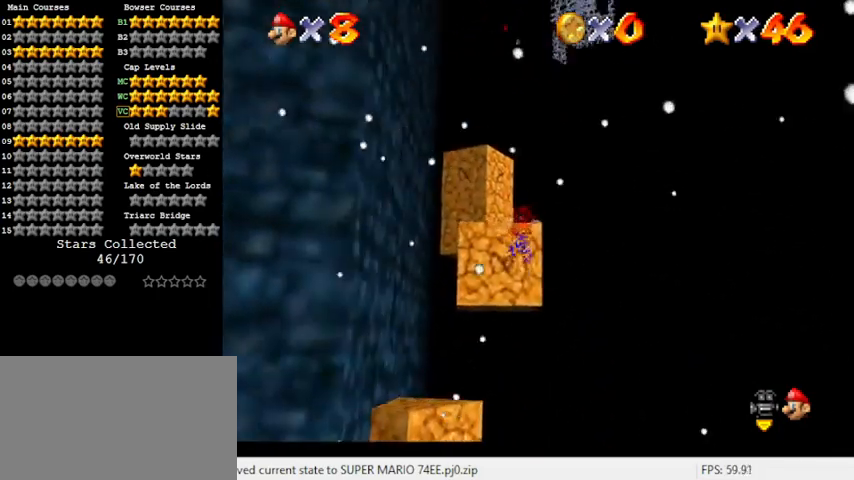
{"keys": ["up"], "events": [[33, "shift", "down"], [233, "shift", "up"], [500, "up", "down"]]}
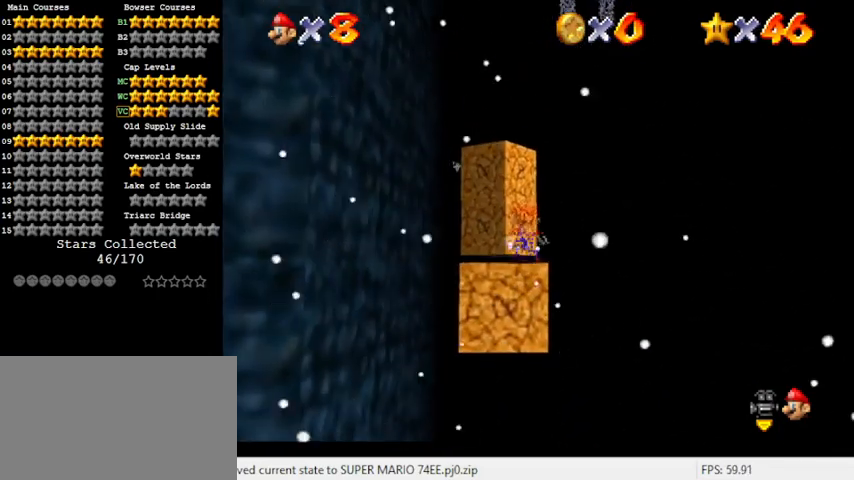
{"keys": ["right"], "events": [[233, "left", "down"], [267, "up", "up"], [367, "down", "down"], [400, "right", "down"], [500, "down", "up"], [500, "left", "up"]]}
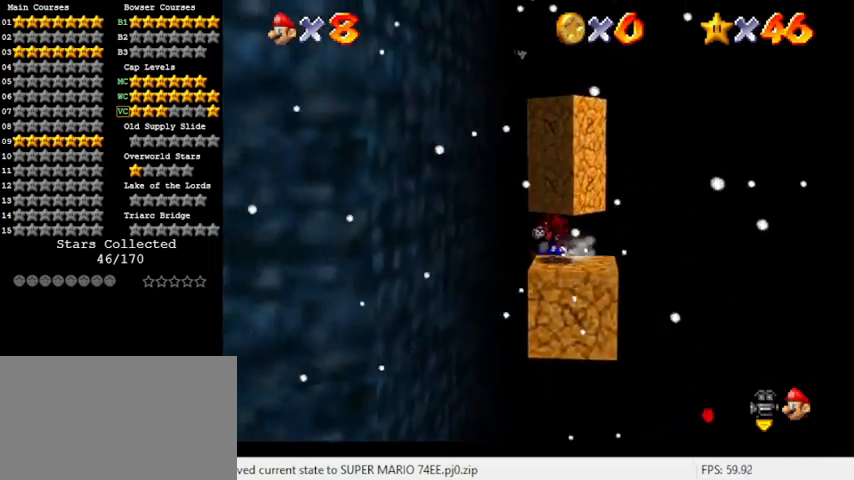
{"keys": ["shift", "up"], "events": [[200, "up", "down"], [300, "right", "up"], [333, "shift", "down"]]}
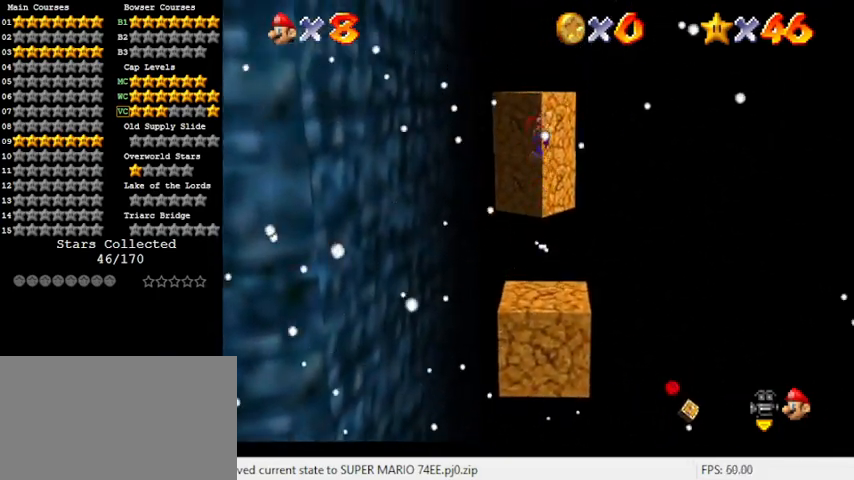
{"keys": ["up", "w"], "events": [[100, "shift", "up"], [200, "left", "down"], [300, "left", "up"], [400, "w", "down"], [433, "right", "down"], [467, "right", "up"]]}
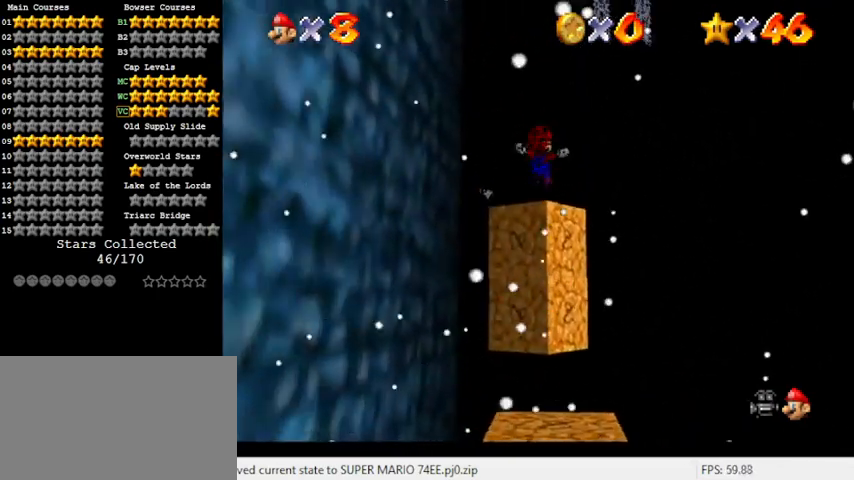
{"keys": ["shift"], "events": [[33, "up", "up"], [33, "w", "up"], [300, "shift", "down"]]}
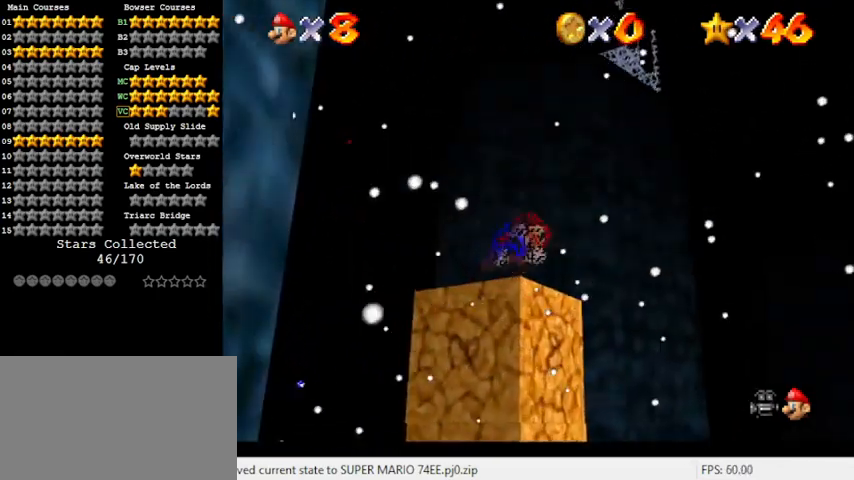
{"keys": ["up"], "events": [[33, "shift", "up"], [267, "up", "down"]]}
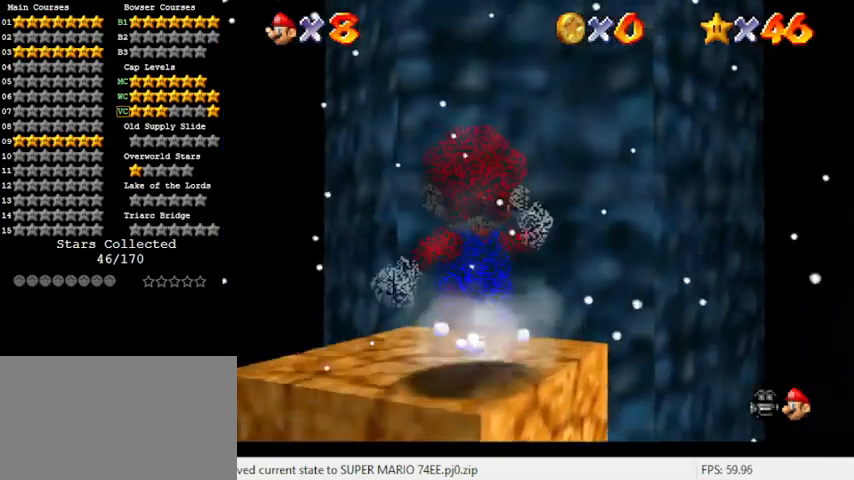
{"keys": ["right", "shift"], "events": [[100, "left", "down"], [100, "s", "down"], [133, "up", "up"], [167, "right", "down"], [233, "s", "up"], [267, "left", "up"], [467, "shift", "down"]]}
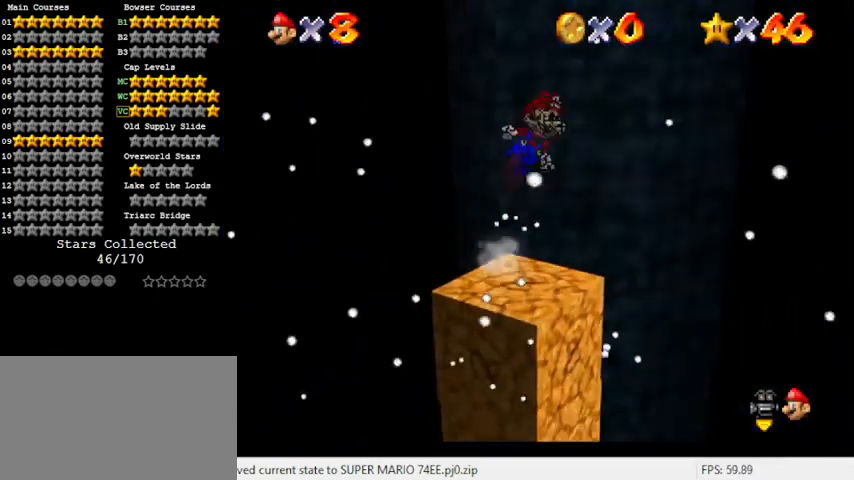
{"keys": ["up"], "events": [[67, "right", "up"], [133, "left", "down"], [133, "up", "down"], [233, "shift", "up"], [267, "left", "up"], [267, "w", "down"], [467, "w", "up"]]}
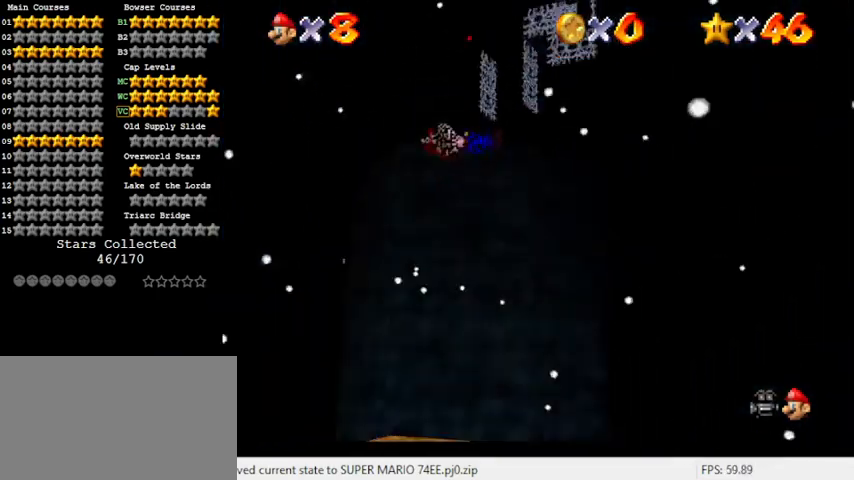
{"keys": ["shift", "up"], "events": [[100, "shift", "down"], [300, "shift", "up"], [400, "shift", "down"]]}
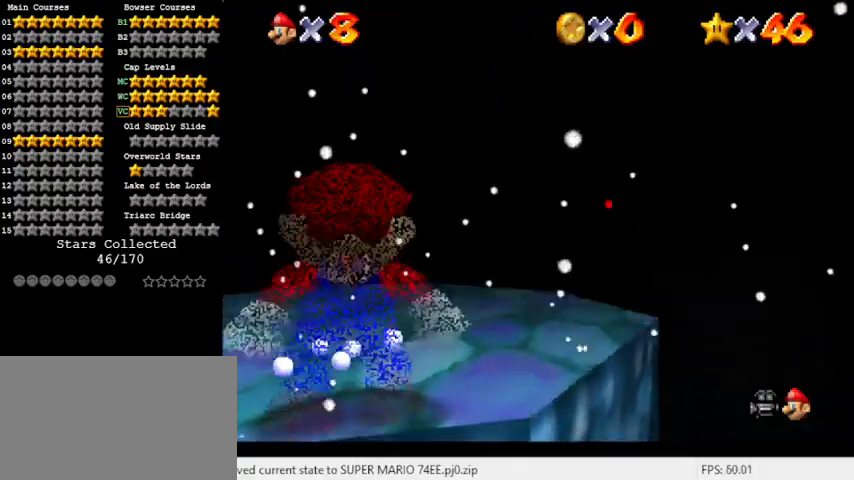
{"keys": ["up"], "events": [[67, "shift", "up"]]}
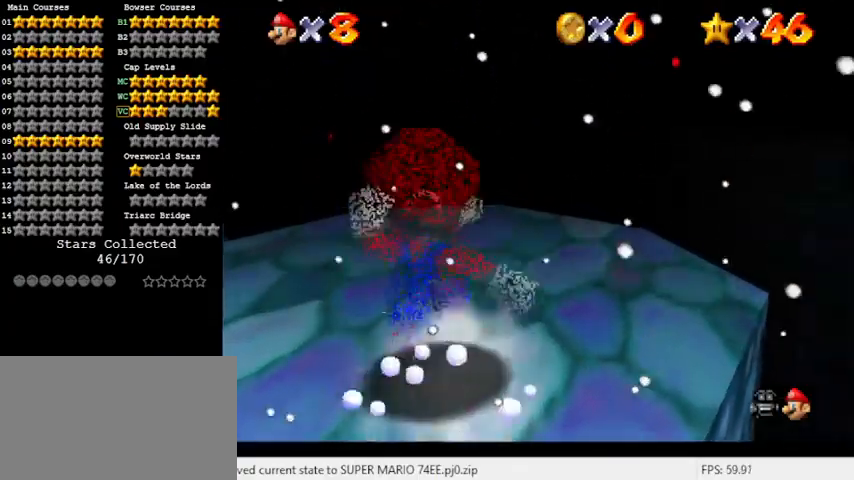
{"keys": ["a", "up"], "events": [[33, "up", "up"], [133, "shift", "down"], [267, "left", "down"], [300, "shift", "up"], [367, "a", "down"], [433, "a", "up"], [433, "left", "up"], [500, "a", "down"], [500, "up", "down"]]}
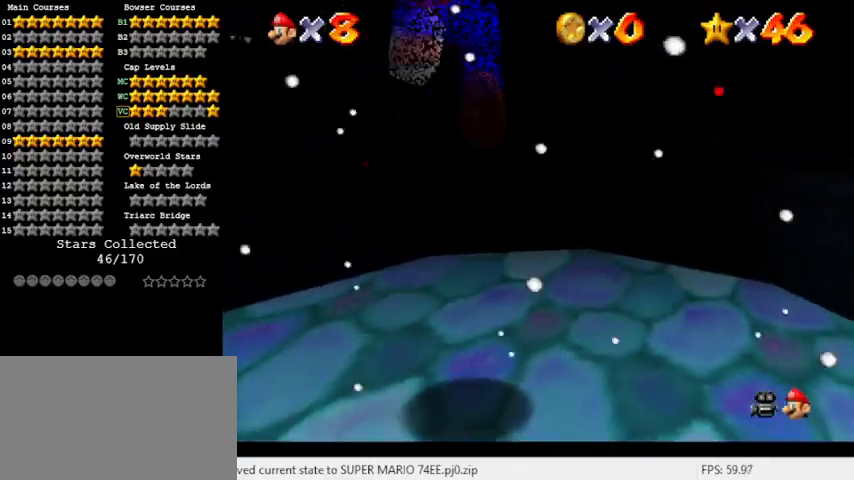
{"keys": ["up"], "events": [[100, "up", "up"], [133, "a", "up"], [367, "up", "down"]]}
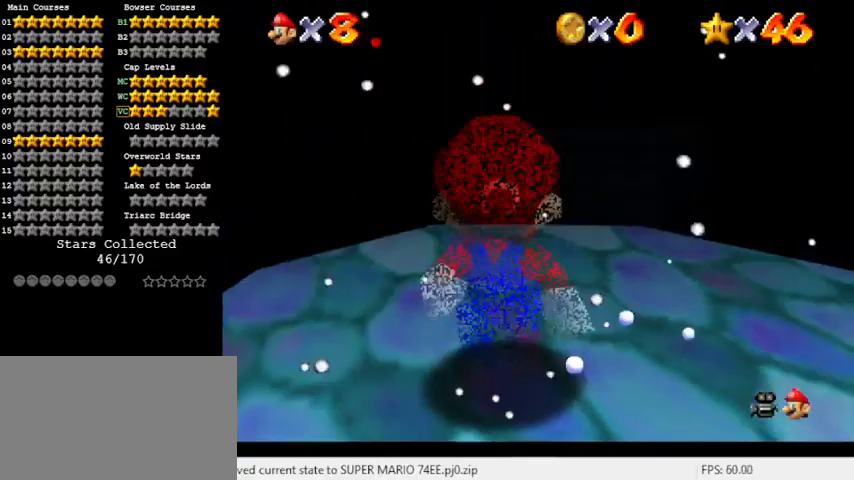
{"keys": ["up"], "events": [[100, "up", "up"], [200, "up", "down"]]}
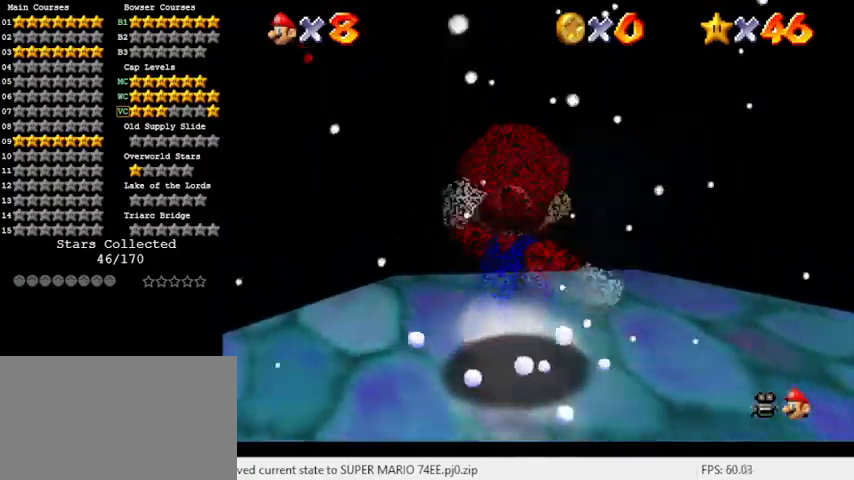
{"keys": ["up", "y"], "events": [[167, "y", "down"], [200, "shift", "down"], [433, "shift", "up"]]}
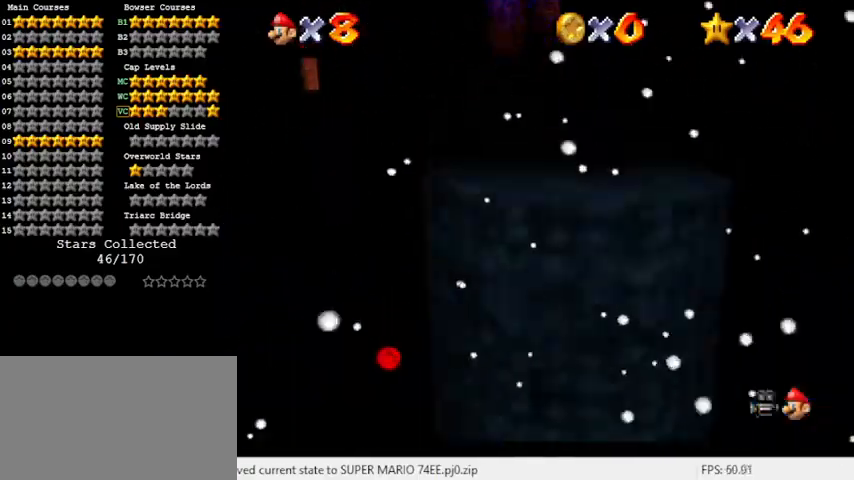
{"keys": ["down"], "events": [[33, "up", "up"], [33, "y", "up"], [300, "right", "down"], [367, "down", "down"], [500, "right", "up"]]}